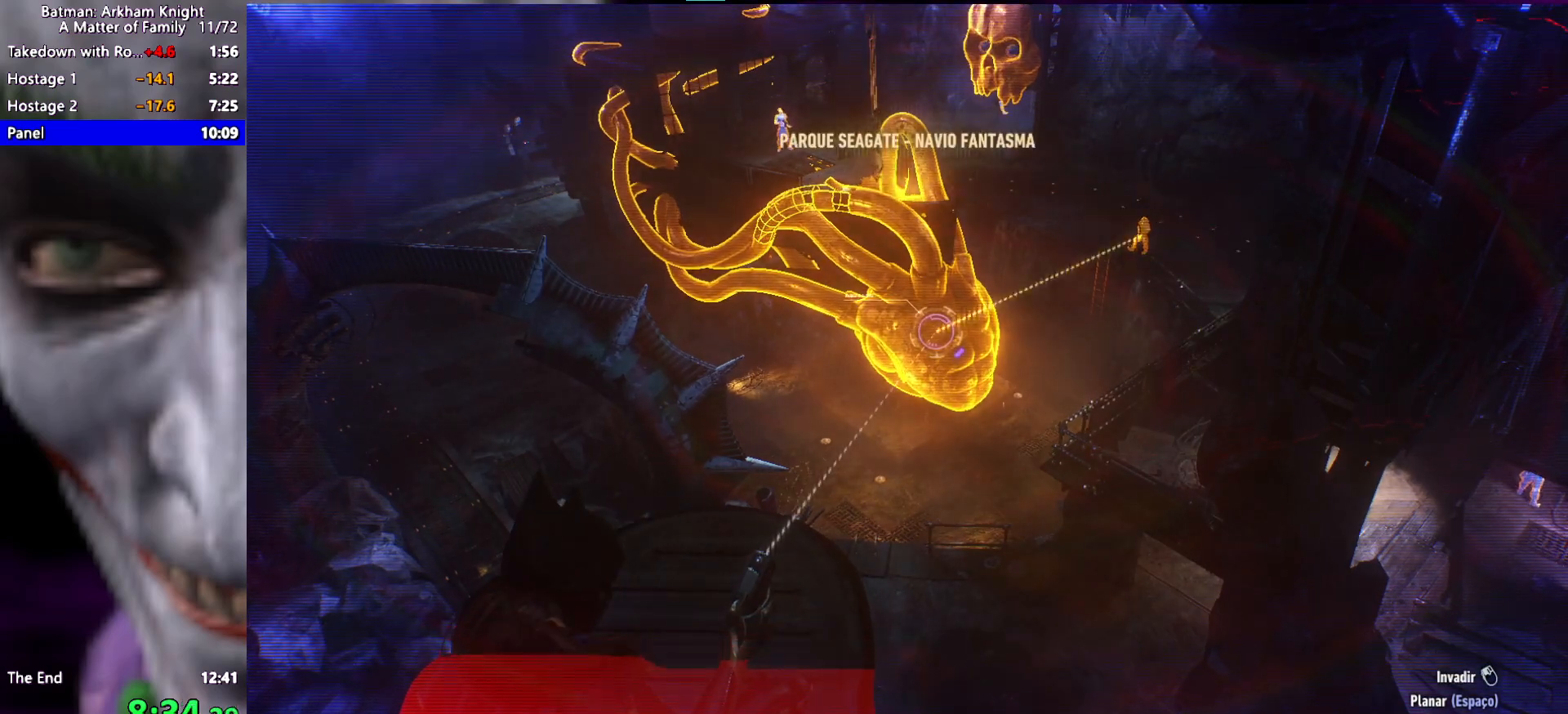
Gameplay with keyboard and mouse; each line is a JSON object with the keys held at the frame after it. "events" lists presses ("down") and releases ("up") of "1", "2", "3", "4", "5", "a", "alt", "c", "caps_lock", "ctrl", "d", "e", "f", "g", "q", "r", "s", "shift", "space", "t", "tab", "v", "w", "x" and "z" between this image and that frame as [ms after this image, input, new state], when the widget could be followed in between. No other keys are recorded. Mouse buttons are not recorded. Not read: mouse_move.
{"keys": [], "events": [[300, "f", "down"], [400, "f", "up"]]}
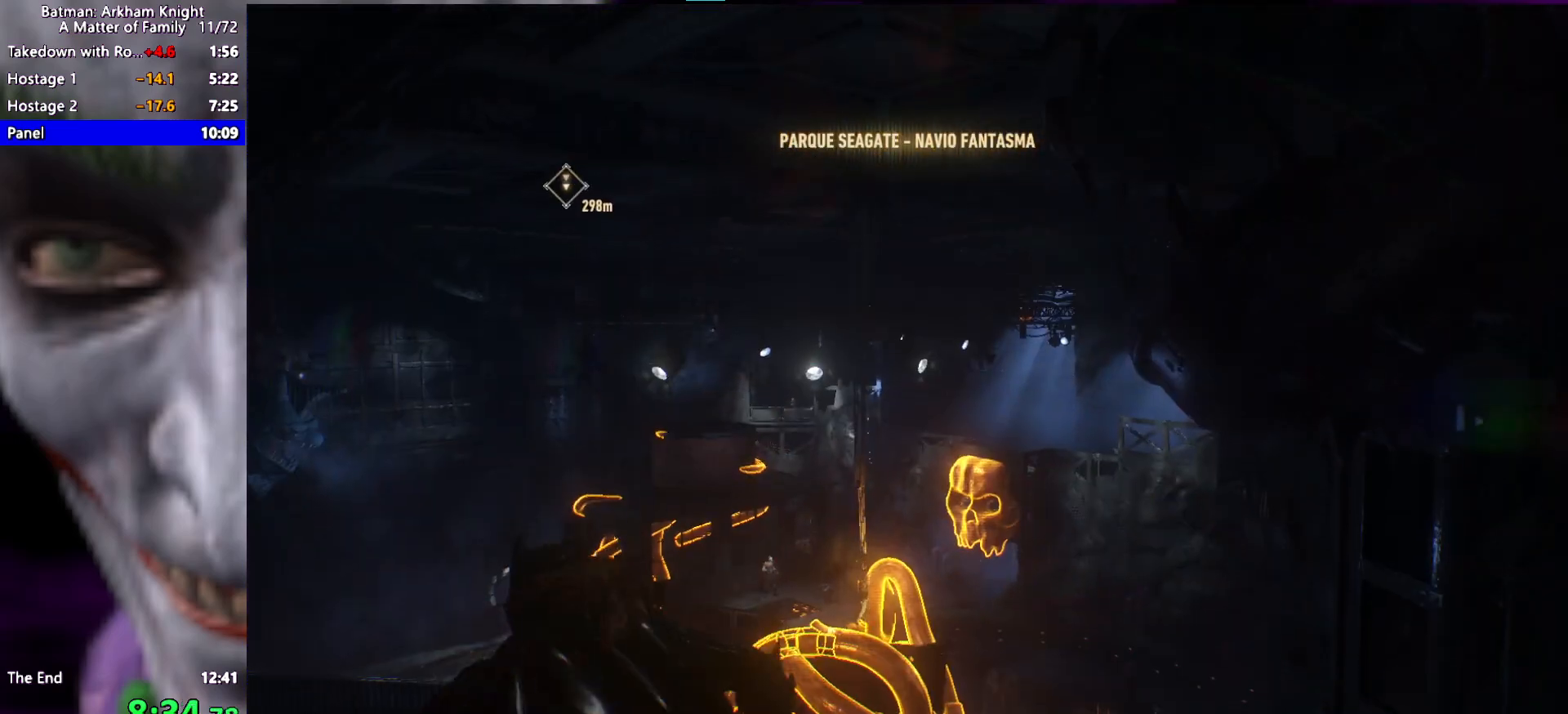
{"keys": ["space"], "events": [[417, "space", "down"]]}
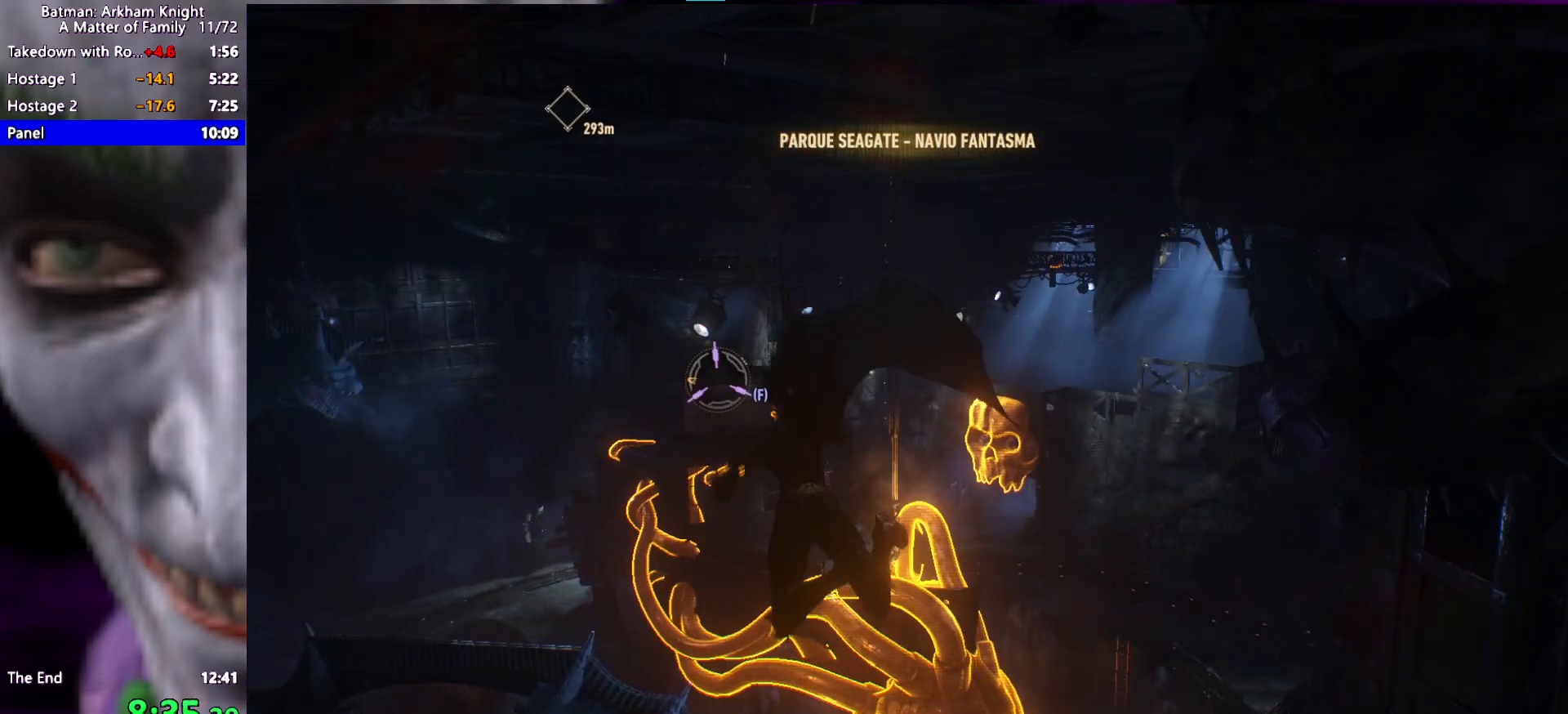
{"keys": ["space"], "events": []}
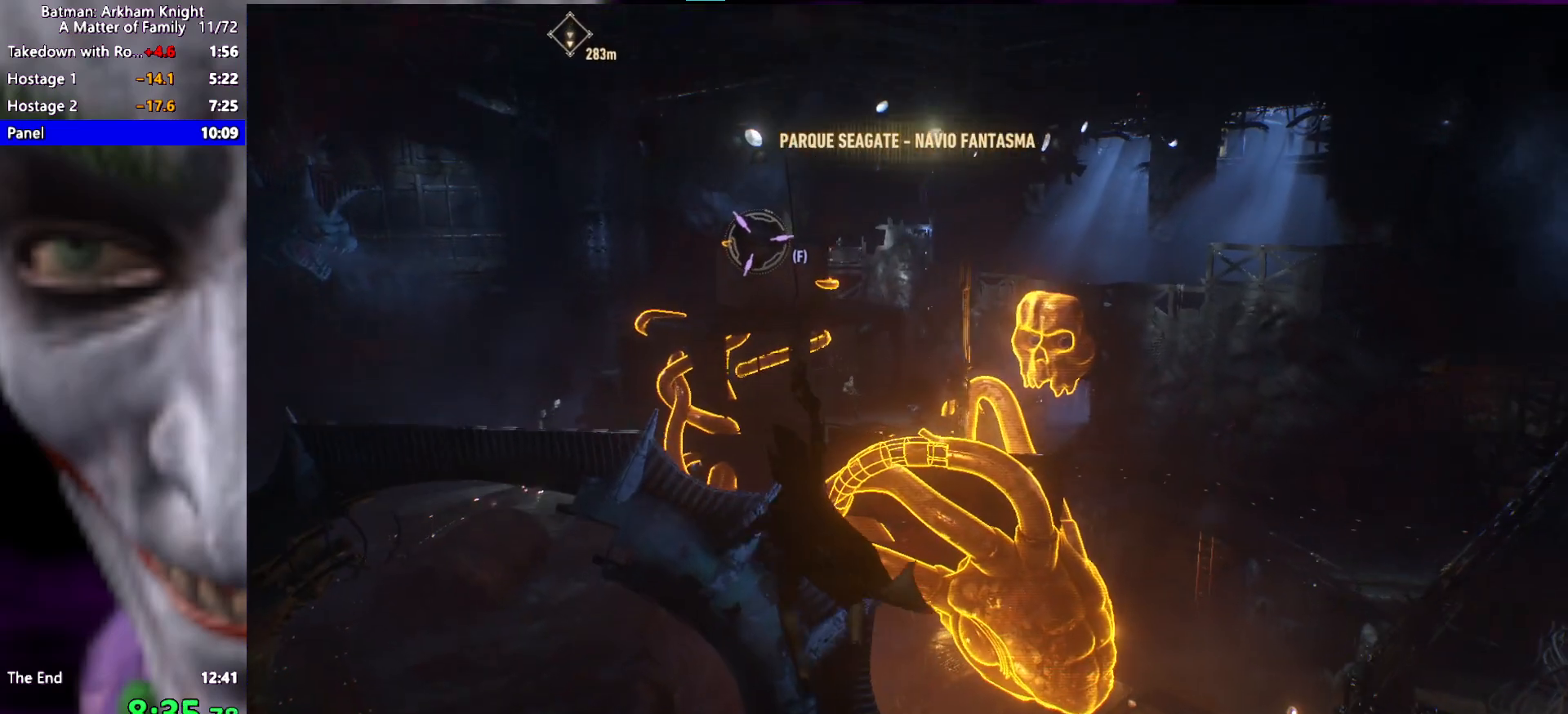
{"keys": ["ctrl", "space"], "events": [[450, "ctrl", "down"]]}
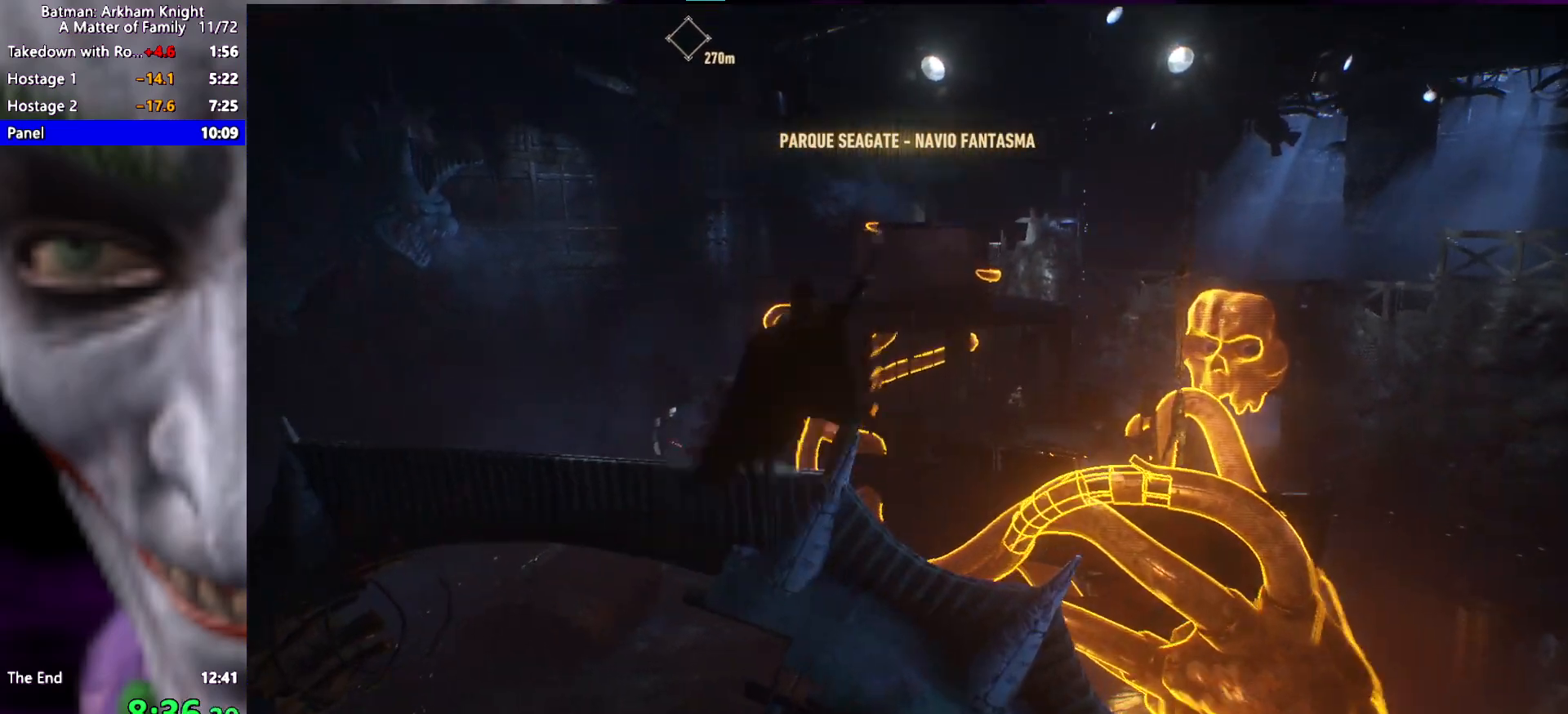
{"keys": ["space"], "events": [[33, "ctrl", "up"]]}
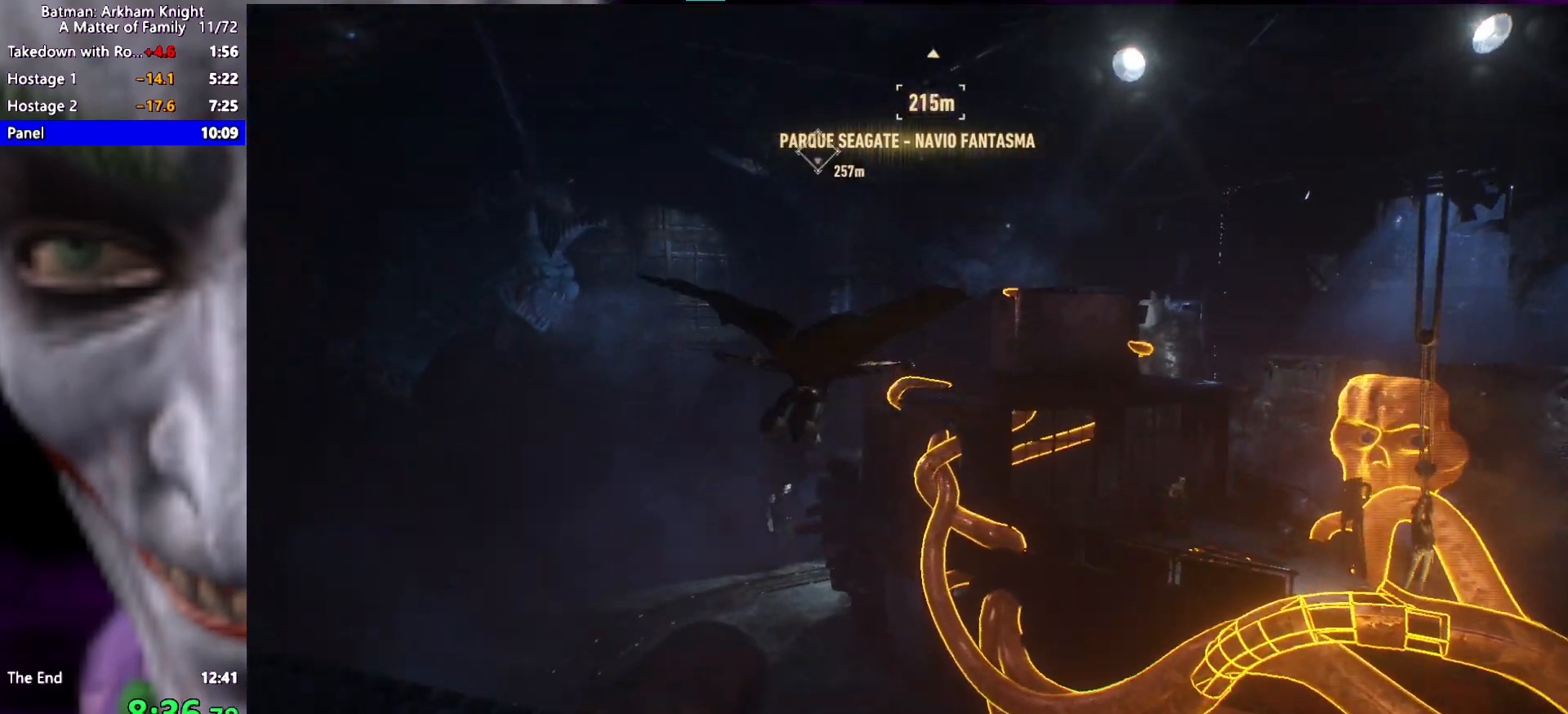
{"keys": ["space"], "events": []}
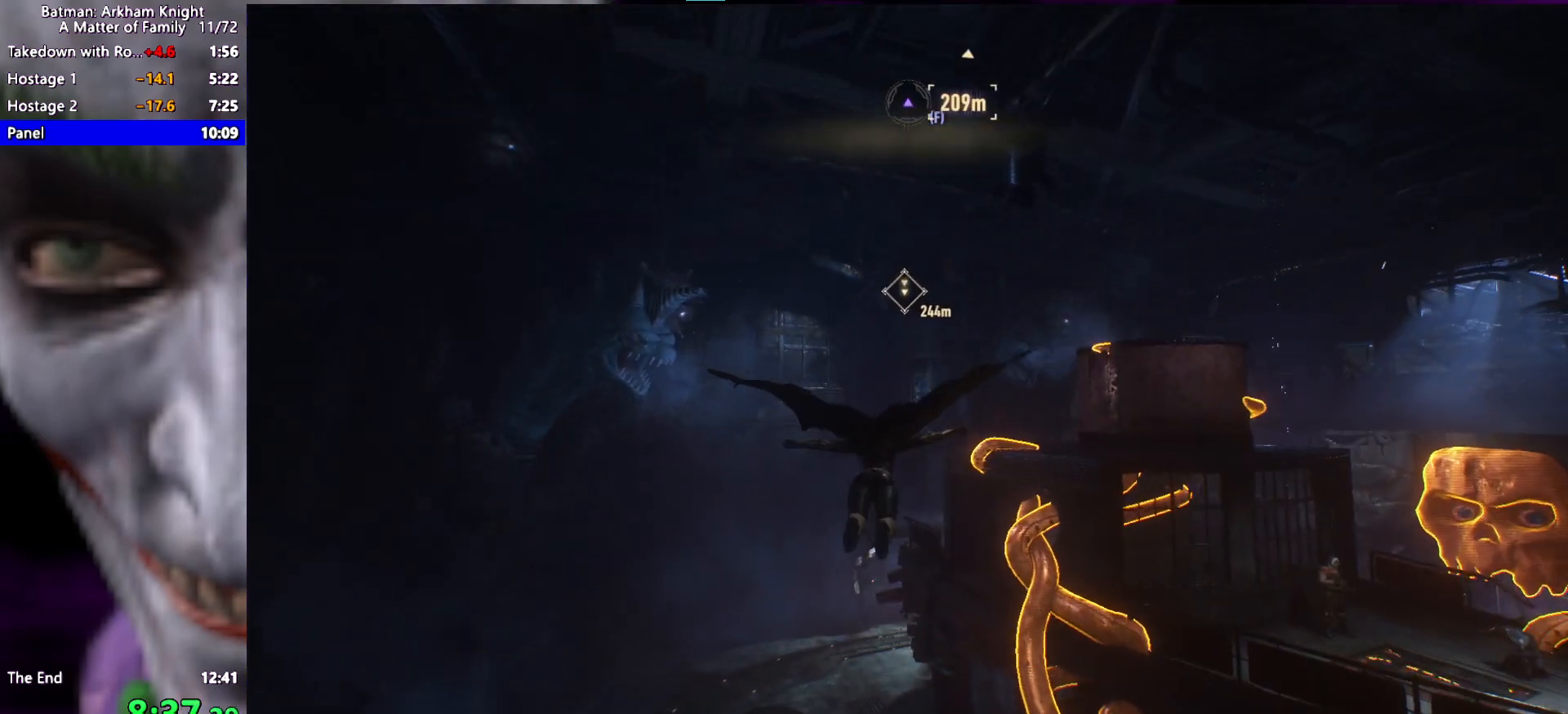
{"keys": ["space"], "events": []}
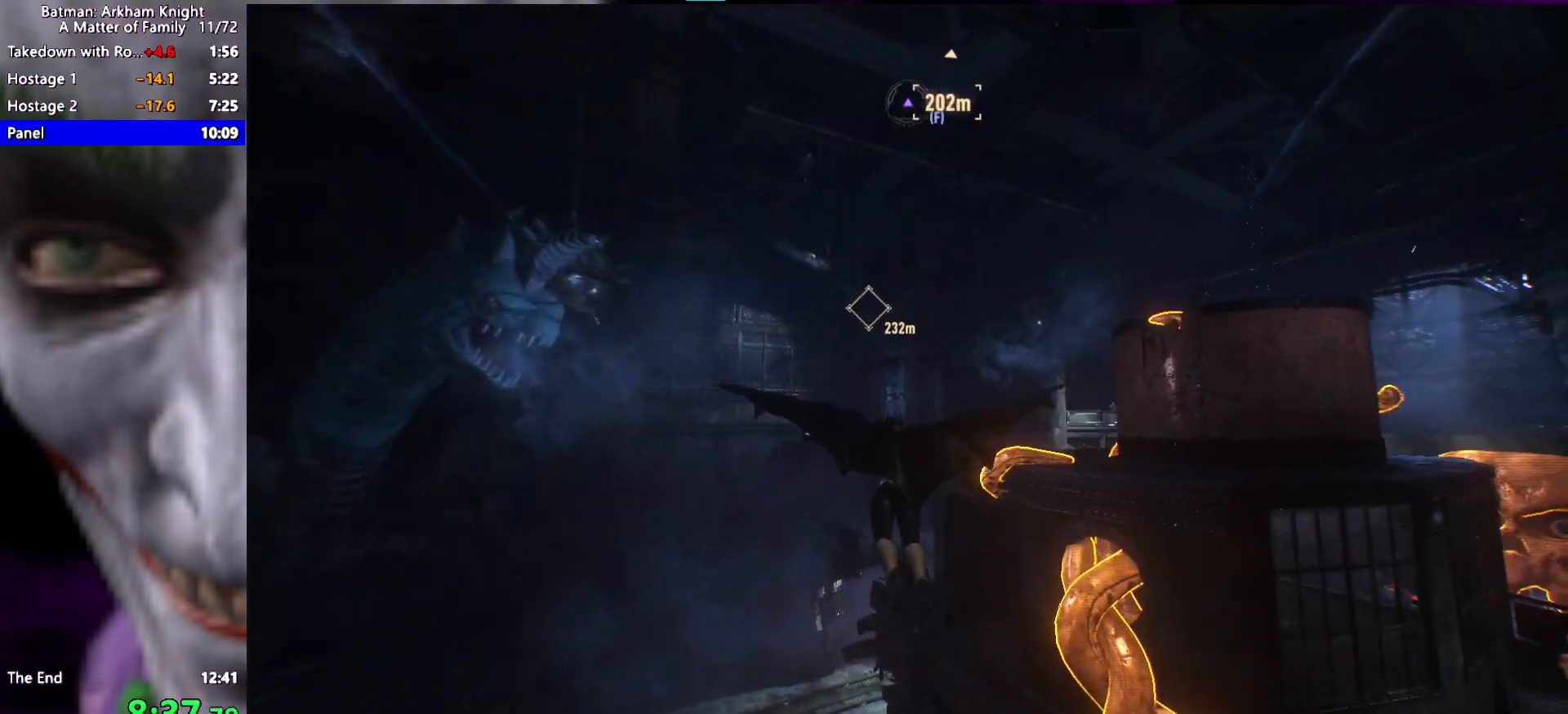
{"keys": ["space"], "events": []}
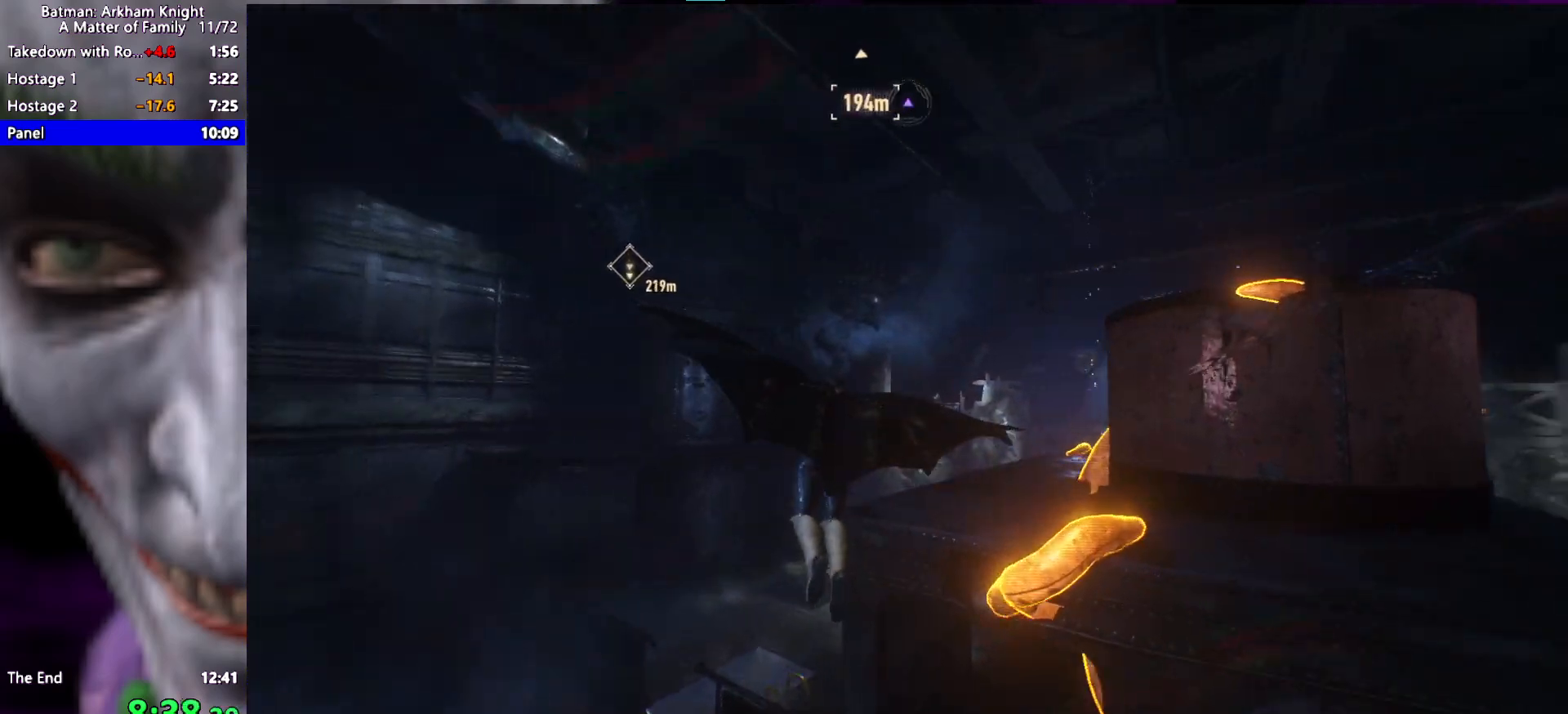
{"keys": ["space"], "events": []}
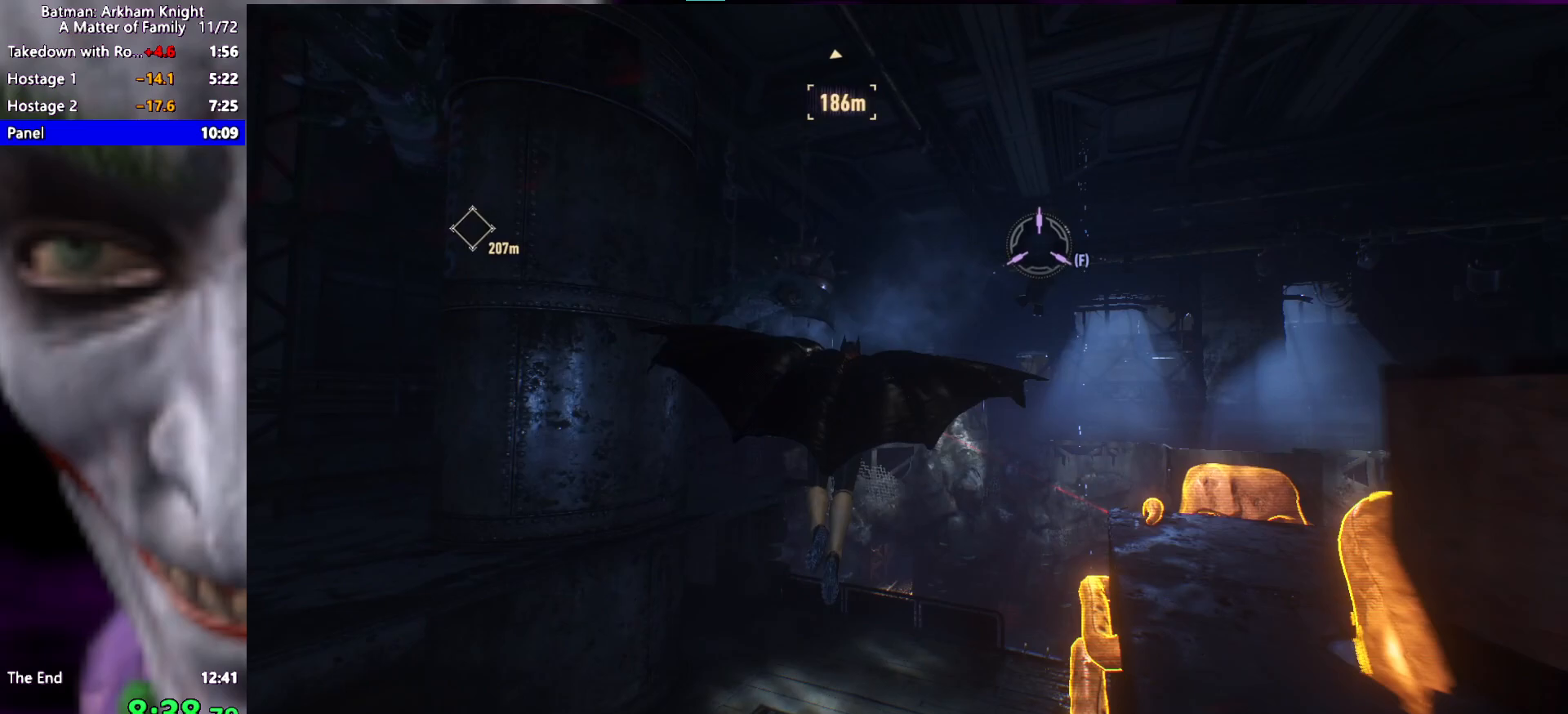
{"keys": ["space"], "events": []}
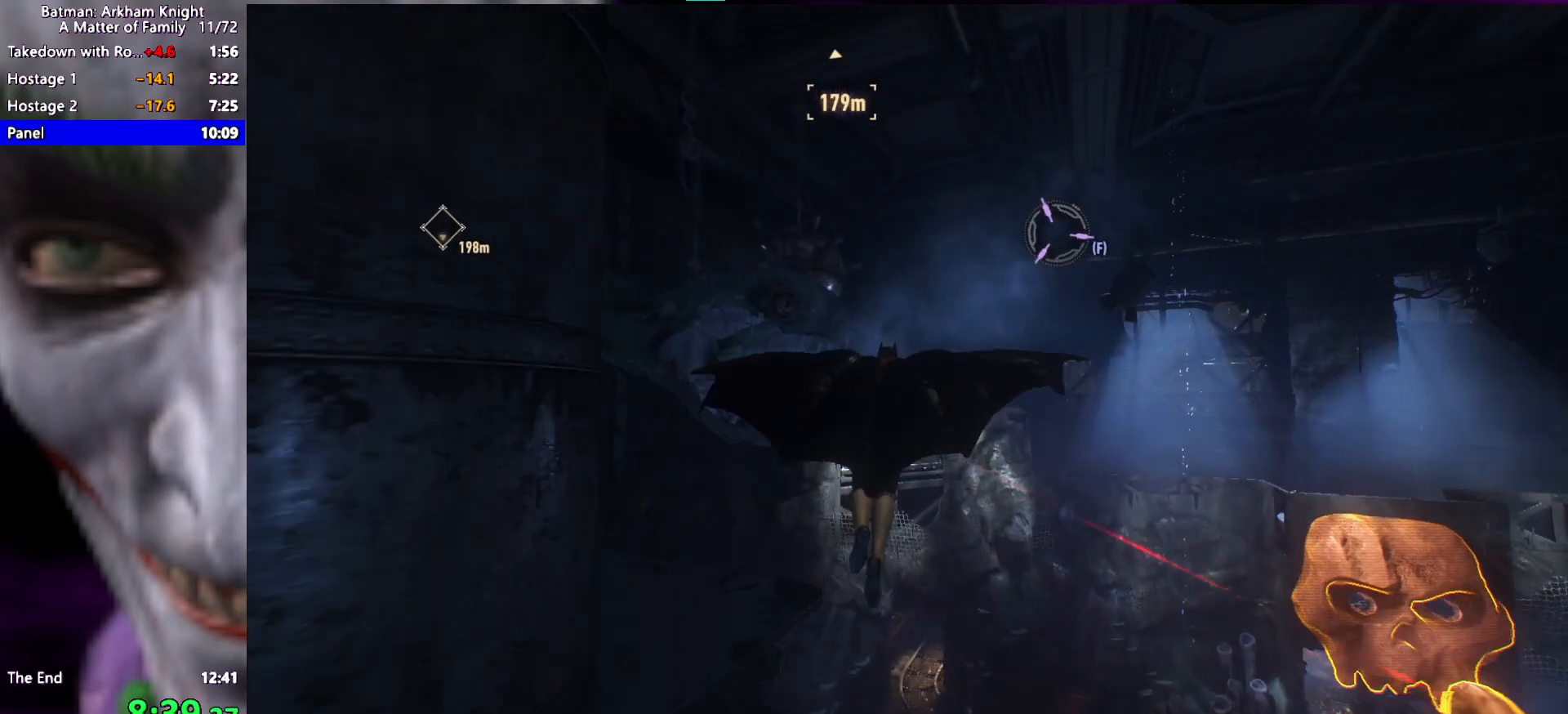
{"keys": ["space"], "events": []}
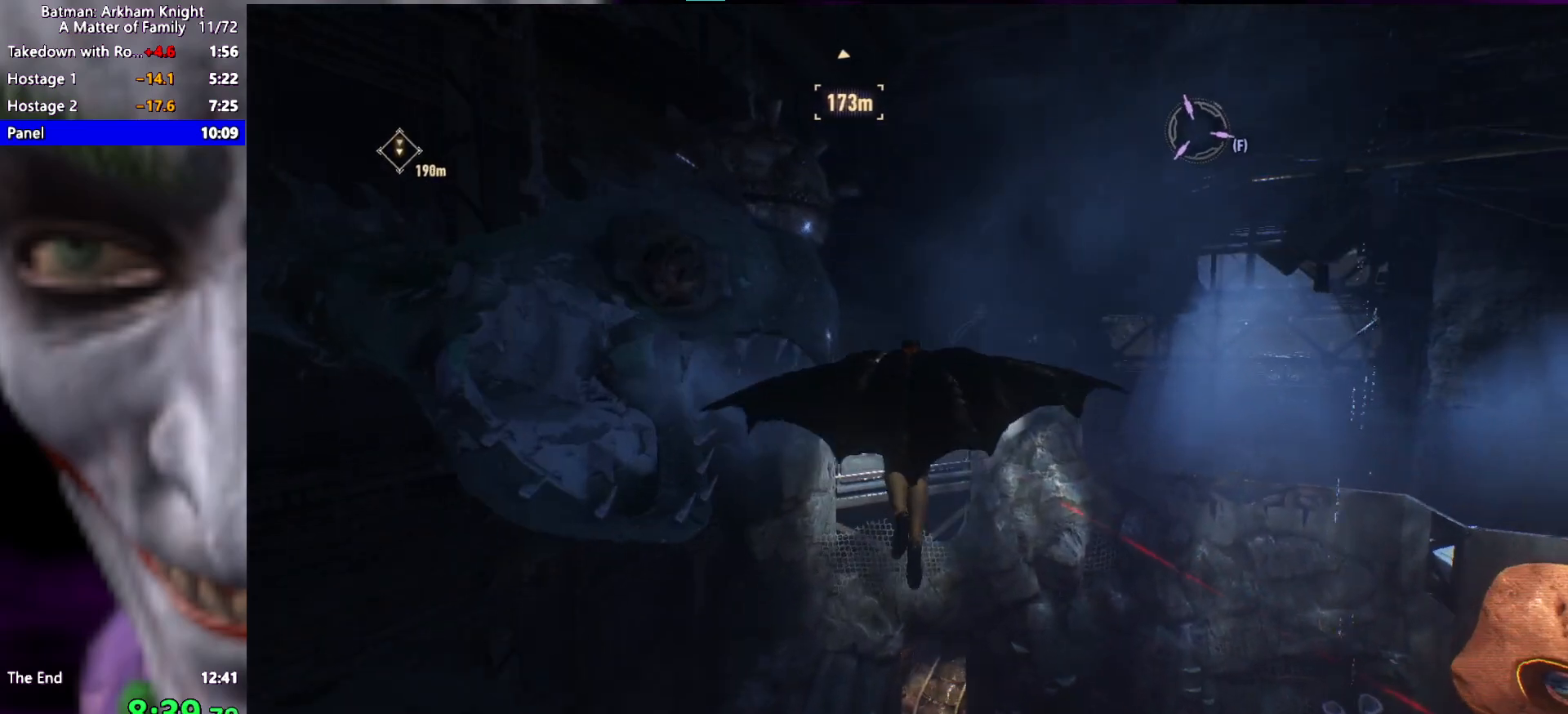
{"keys": ["space"], "events": []}
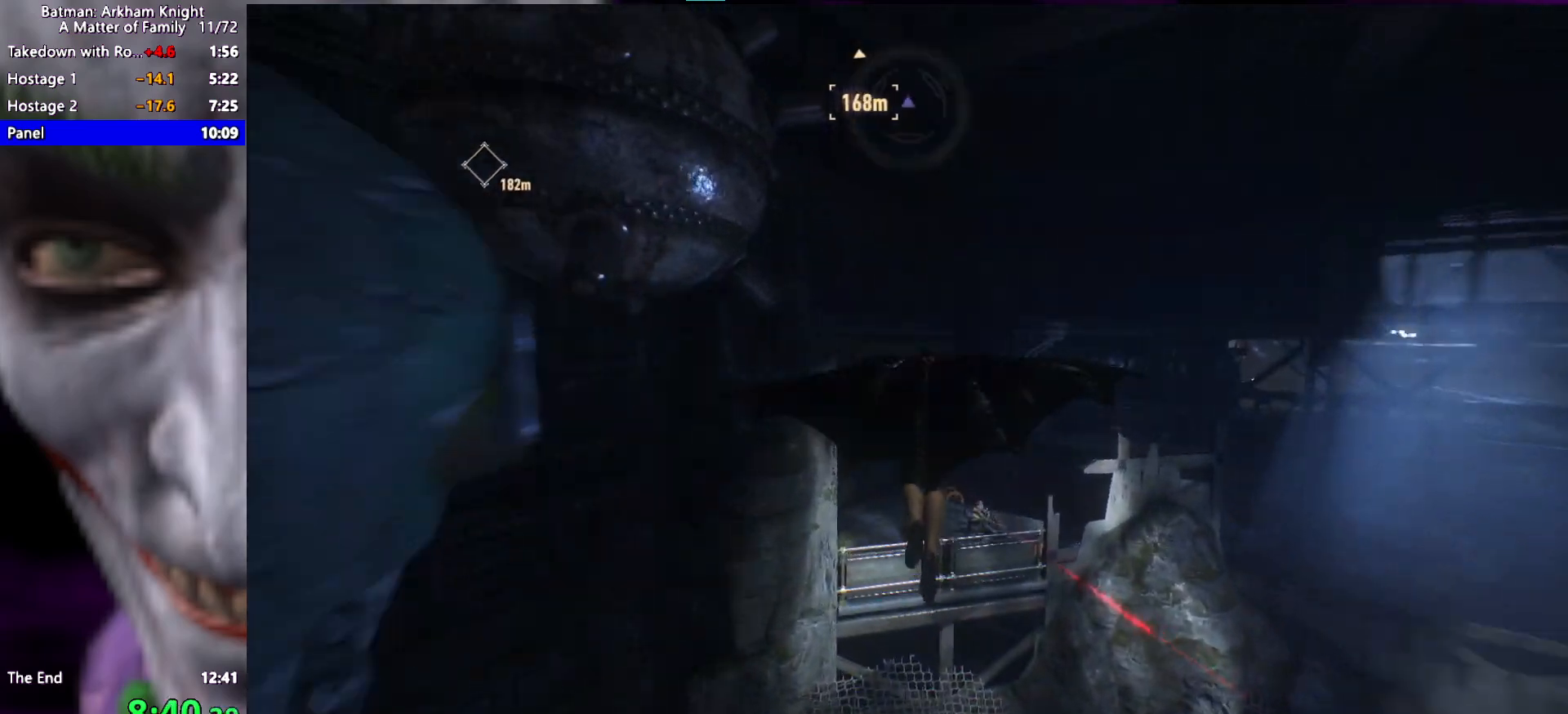
{"keys": ["ctrl", "space"], "events": [[400, "ctrl", "down"]]}
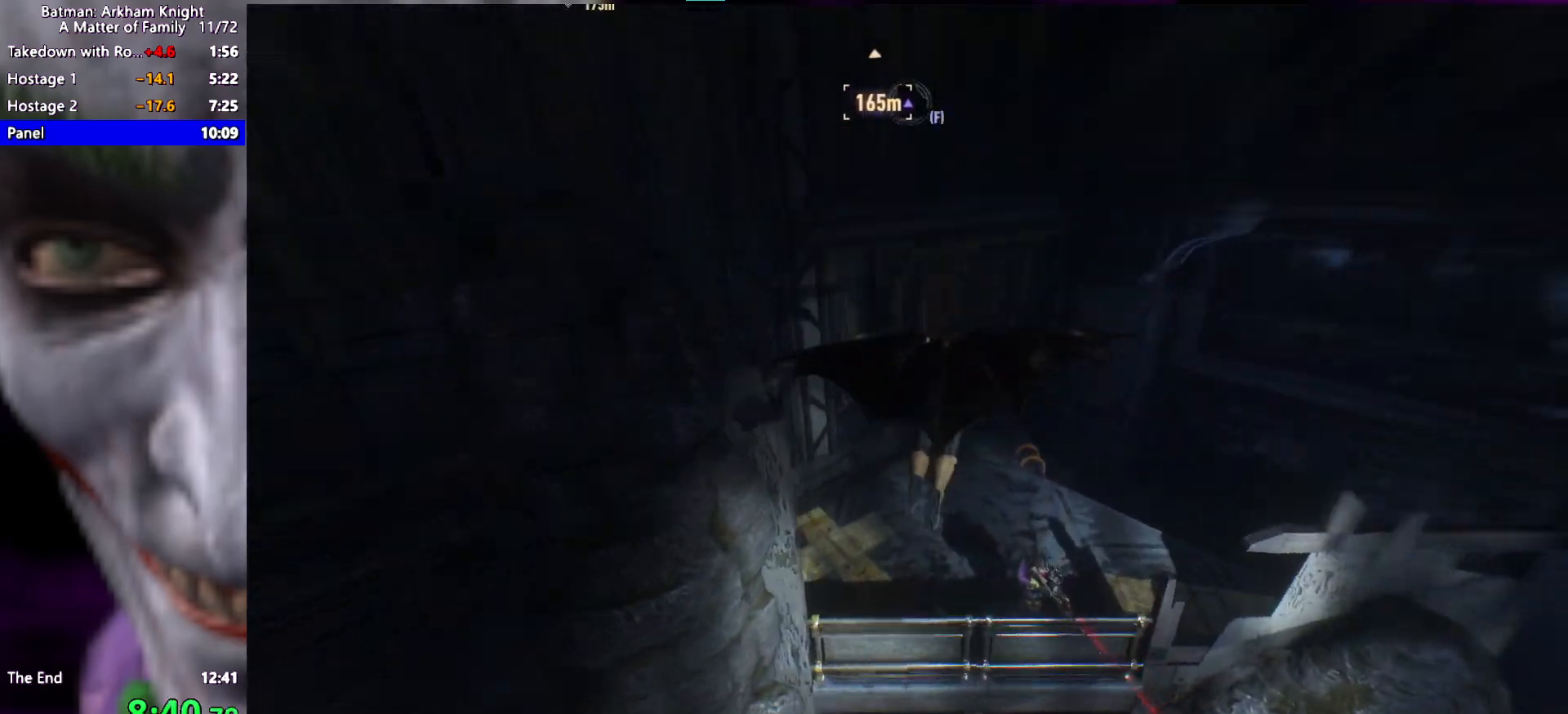
{"keys": ["w"], "events": [[283, "ctrl", "up"], [367, "space", "up"], [467, "w", "down"]]}
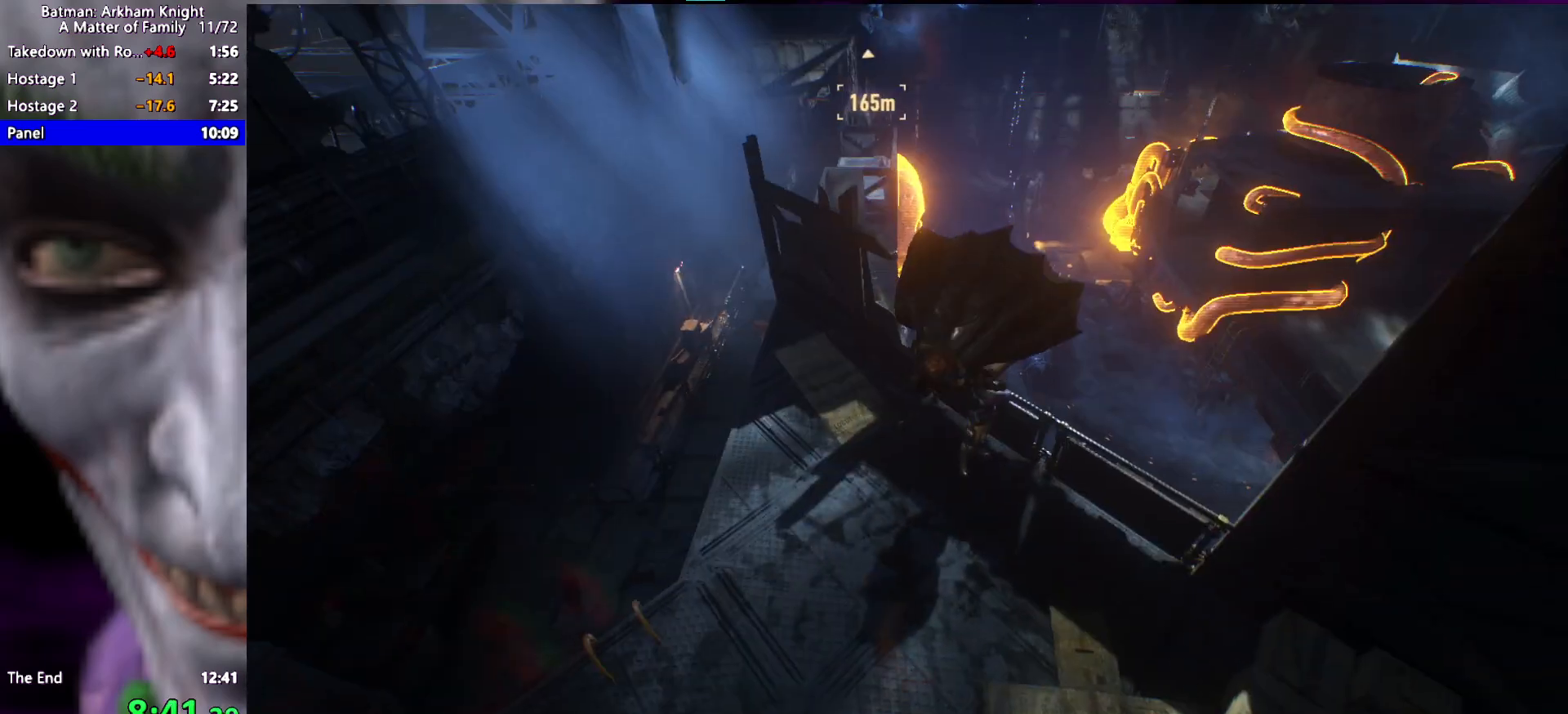
{"keys": ["d", "w"], "events": [[383, "d", "down"]]}
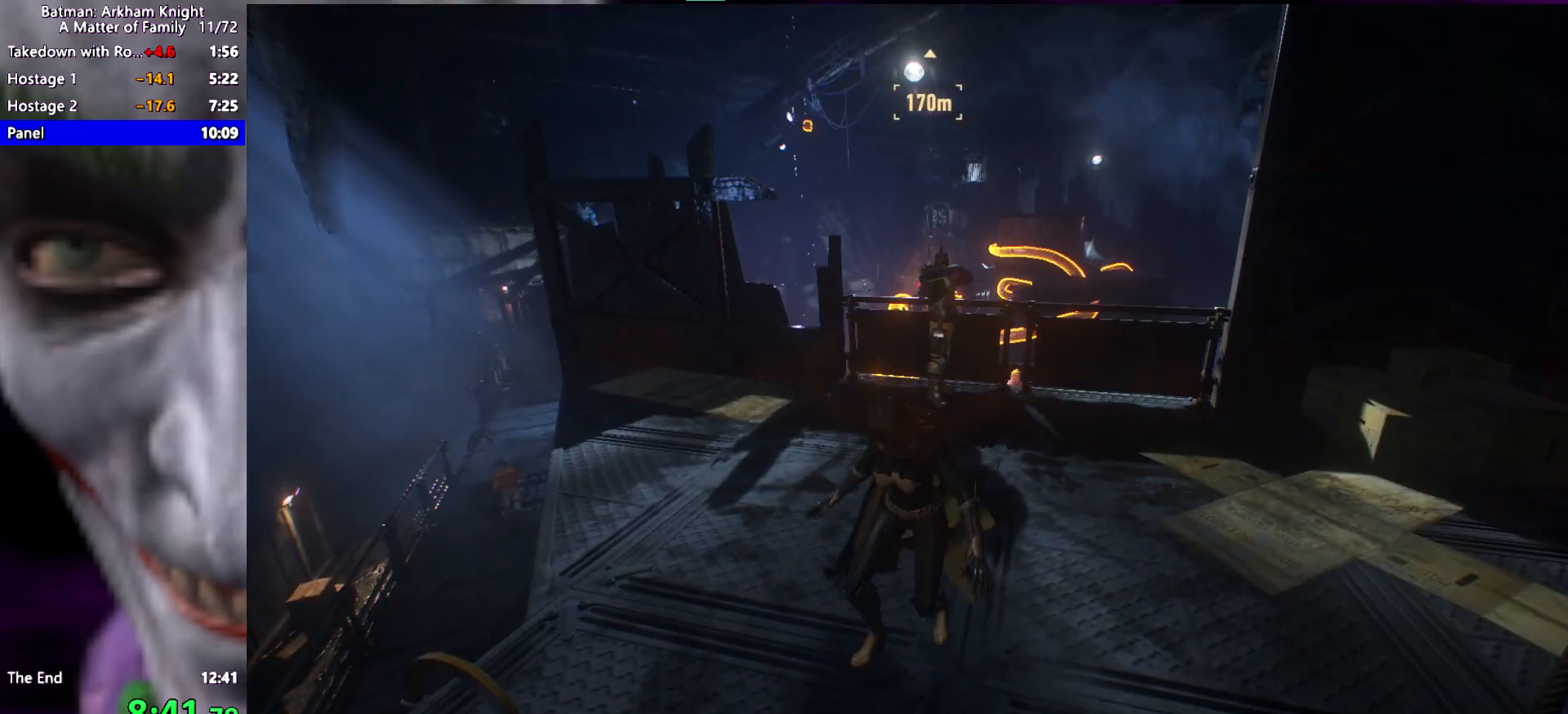
{"keys": ["w"], "events": [[33, "d", "up"]]}
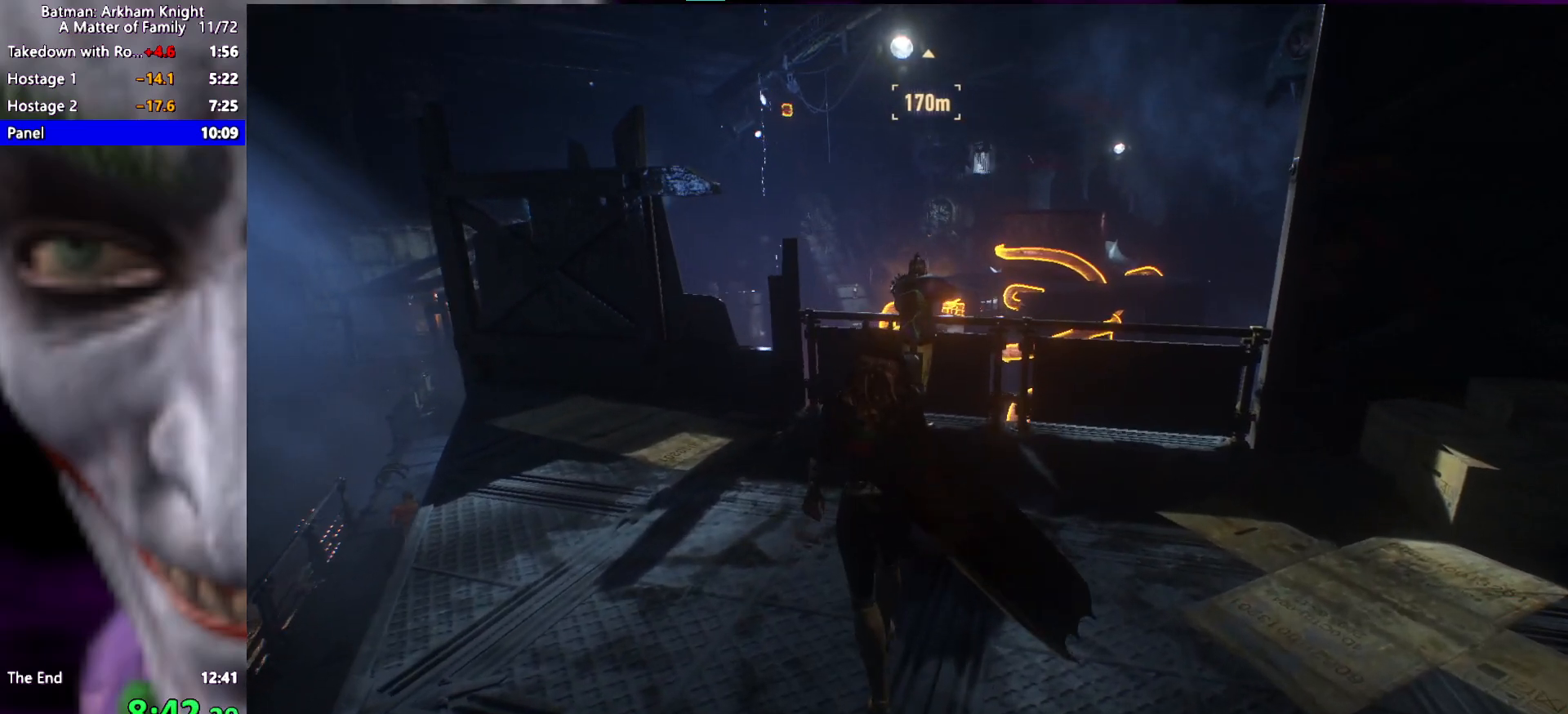
{"keys": [], "events": [[83, "a", "down"], [183, "a", "up"], [267, "w", "up"]]}